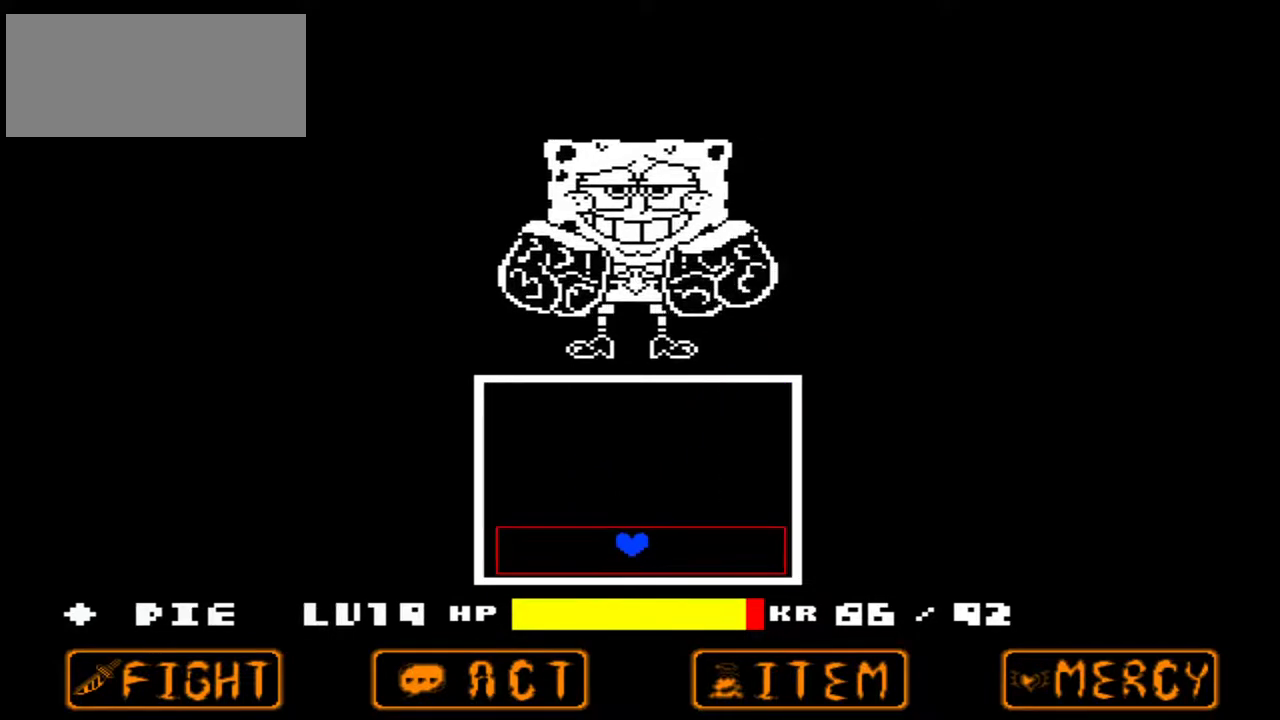
Gameplay with keyboard; each line is a JSON object with the keys held at the frame after it. "events" lists presses ("down") and releases ("up") of "c", "down", "left", "right", "up", "x" and "z" between this image and that frame as [ms after this image, input, new state], when the widget could be followed in between. No other keys are recorded. Mouse input is not recorded.
{"keys": [], "events": [[400, "up", "up"]]}
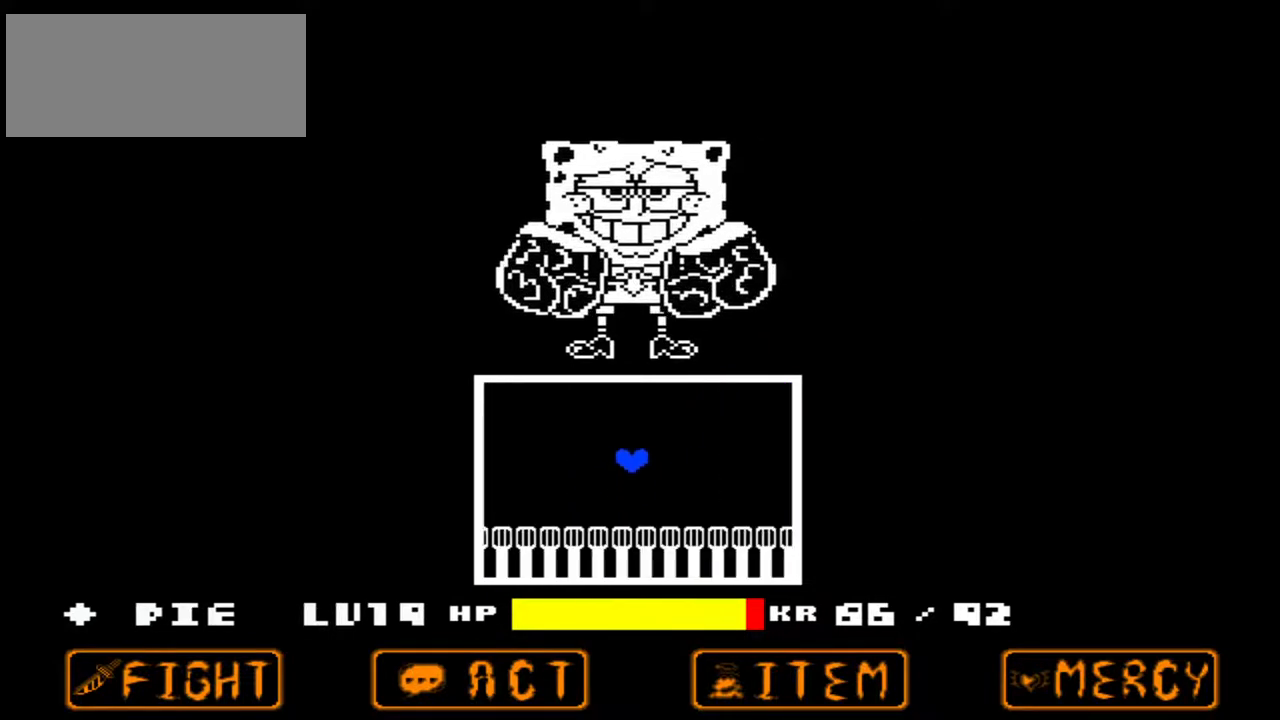
{"keys": ["down"], "events": [[433, "down", "down"]]}
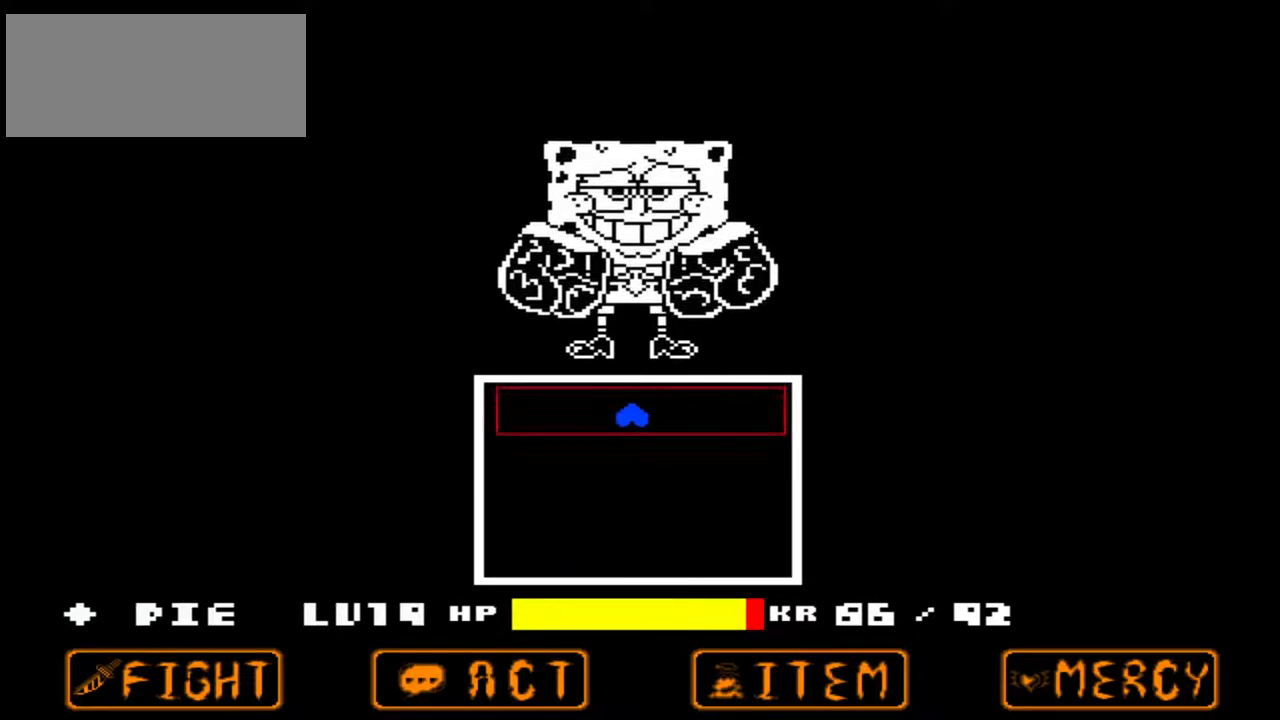
{"keys": [], "events": [[400, "down", "up"]]}
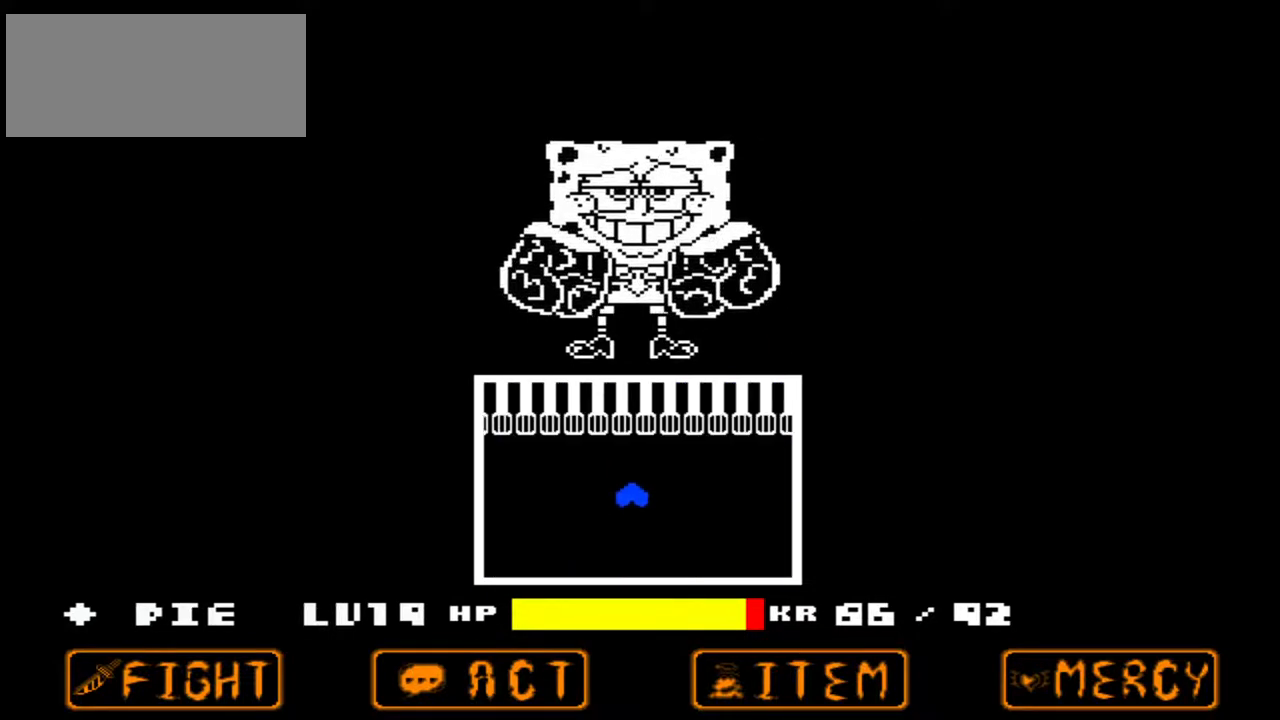
{"keys": [], "events": [[333, "left", "down"], [500, "left", "up"]]}
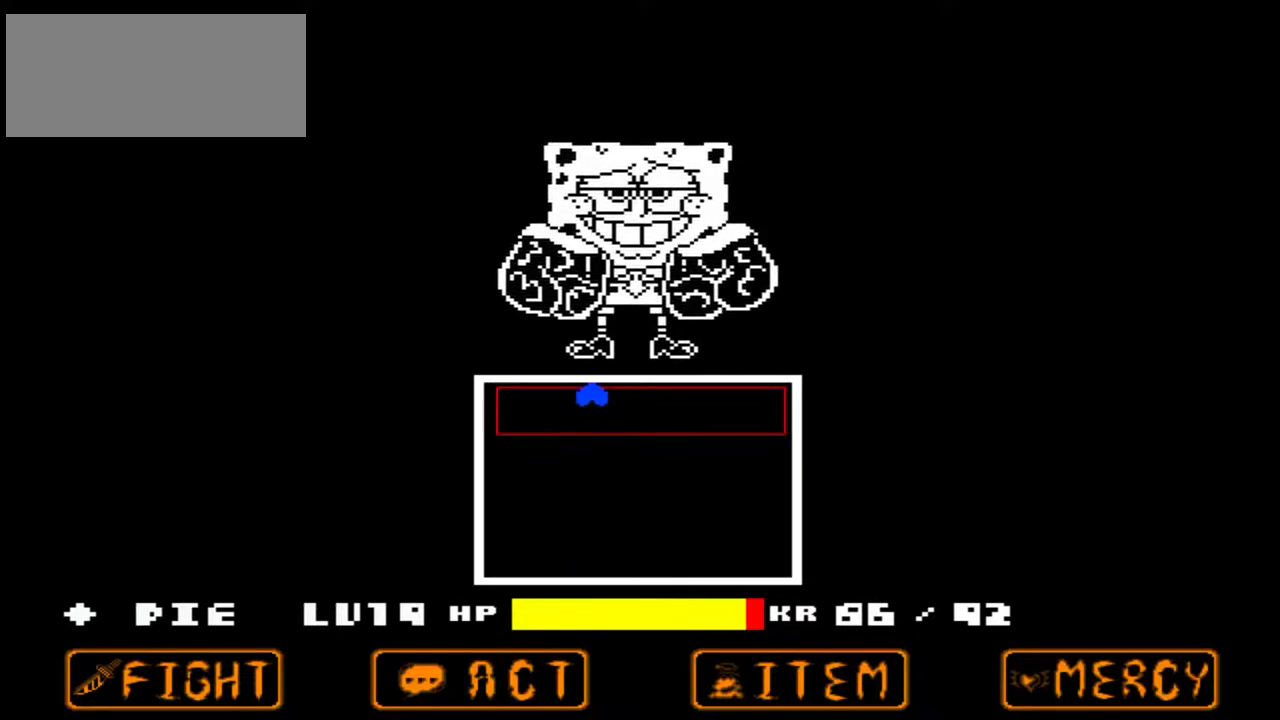
{"keys": [], "events": [[33, "down", "down"], [167, "right", "down"], [367, "right", "up"], [433, "down", "up"]]}
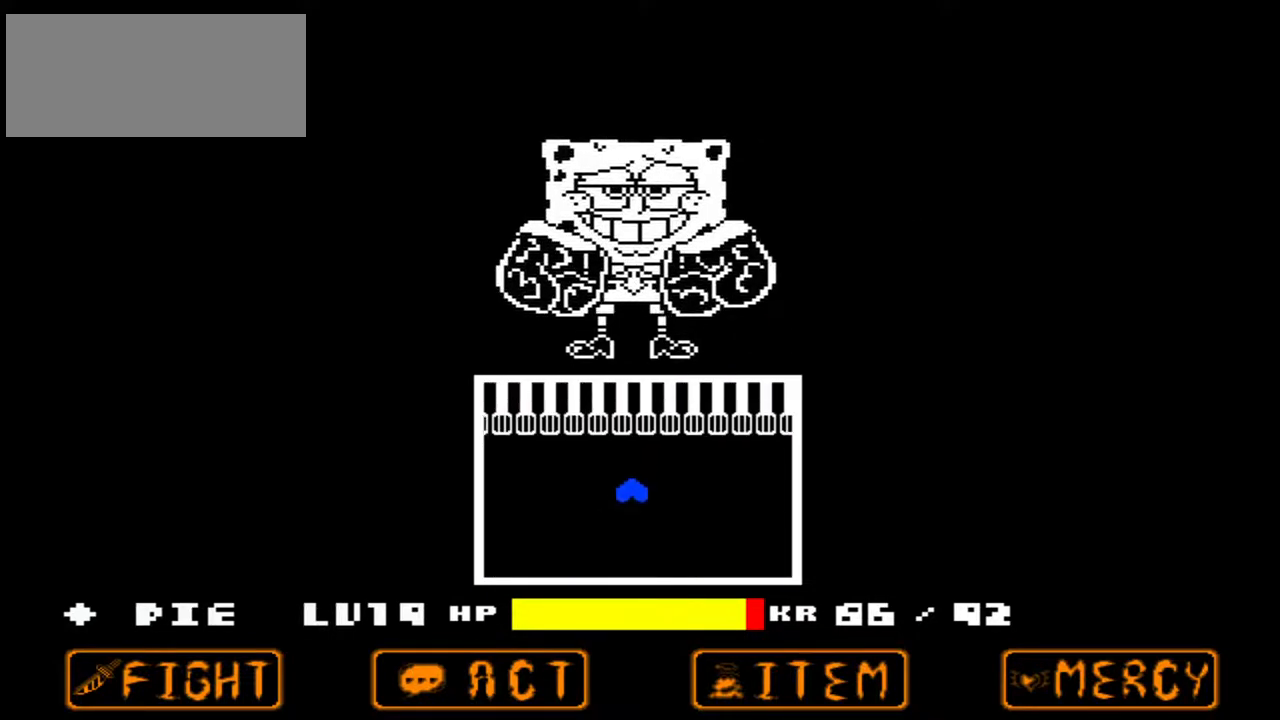
{"keys": ["down"], "events": [[400, "down", "down"]]}
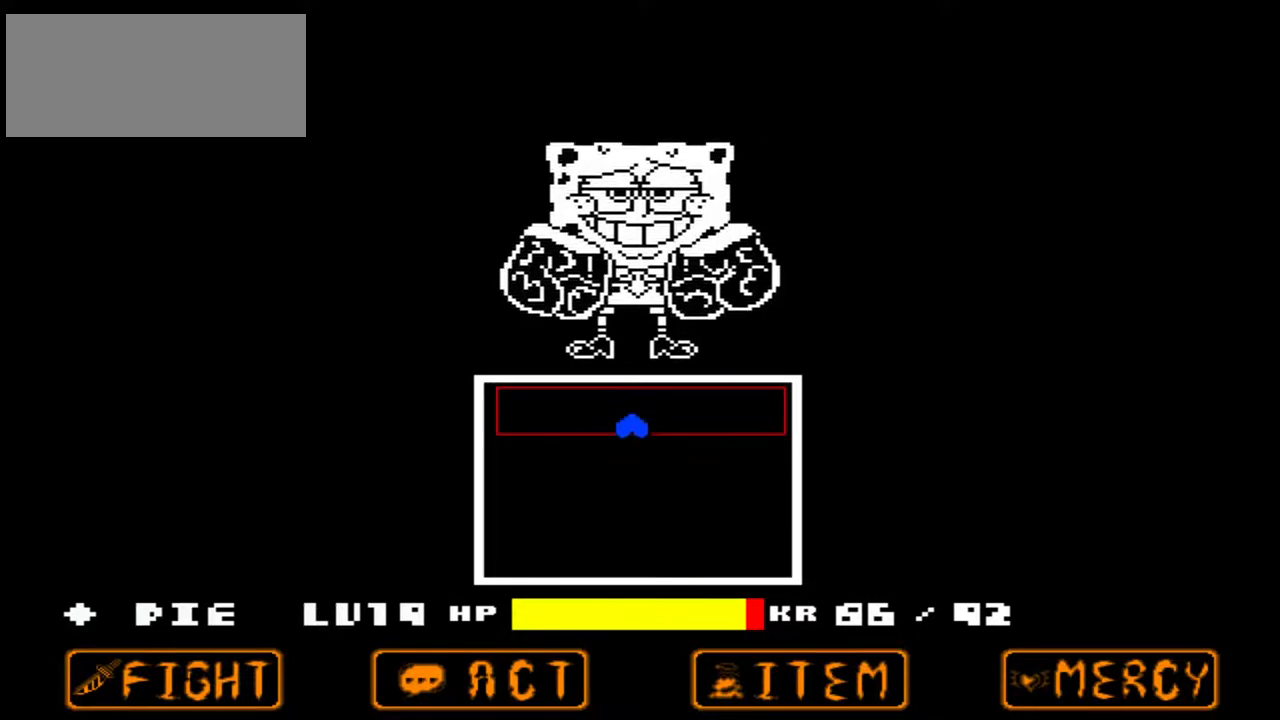
{"keys": [], "events": [[367, "down", "up"]]}
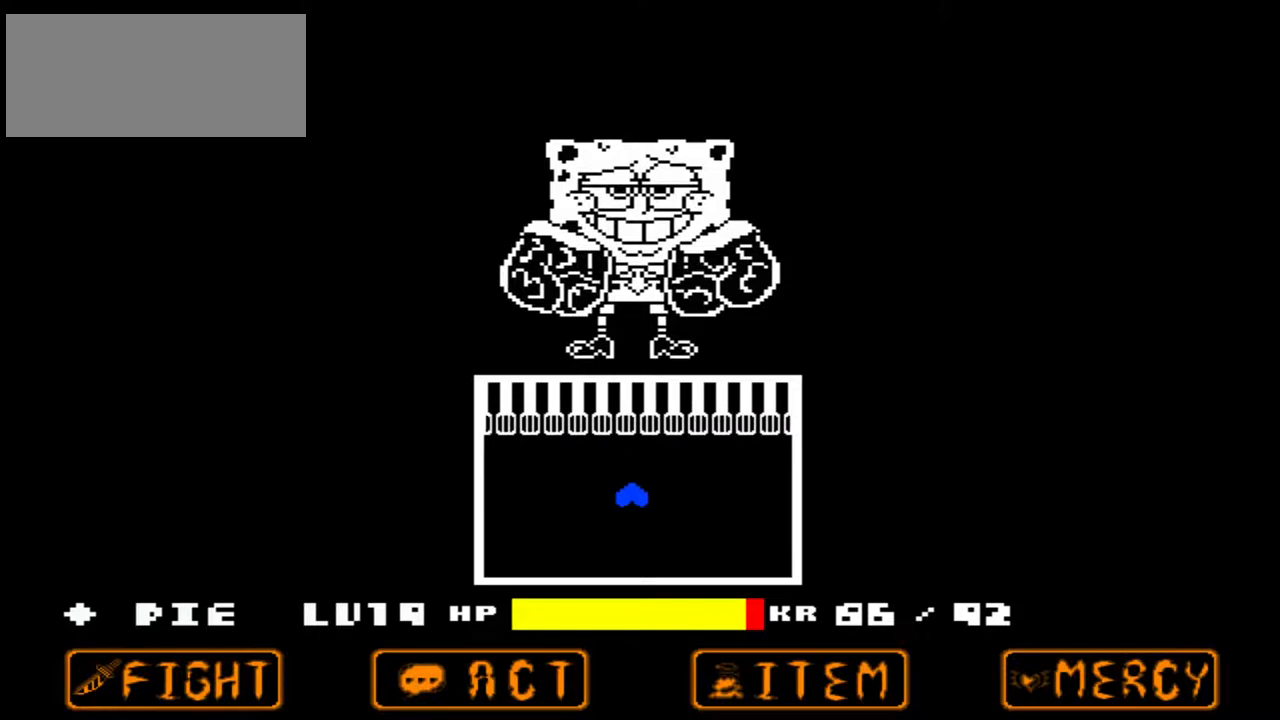
{"keys": ["left"], "events": [[400, "left", "down"]]}
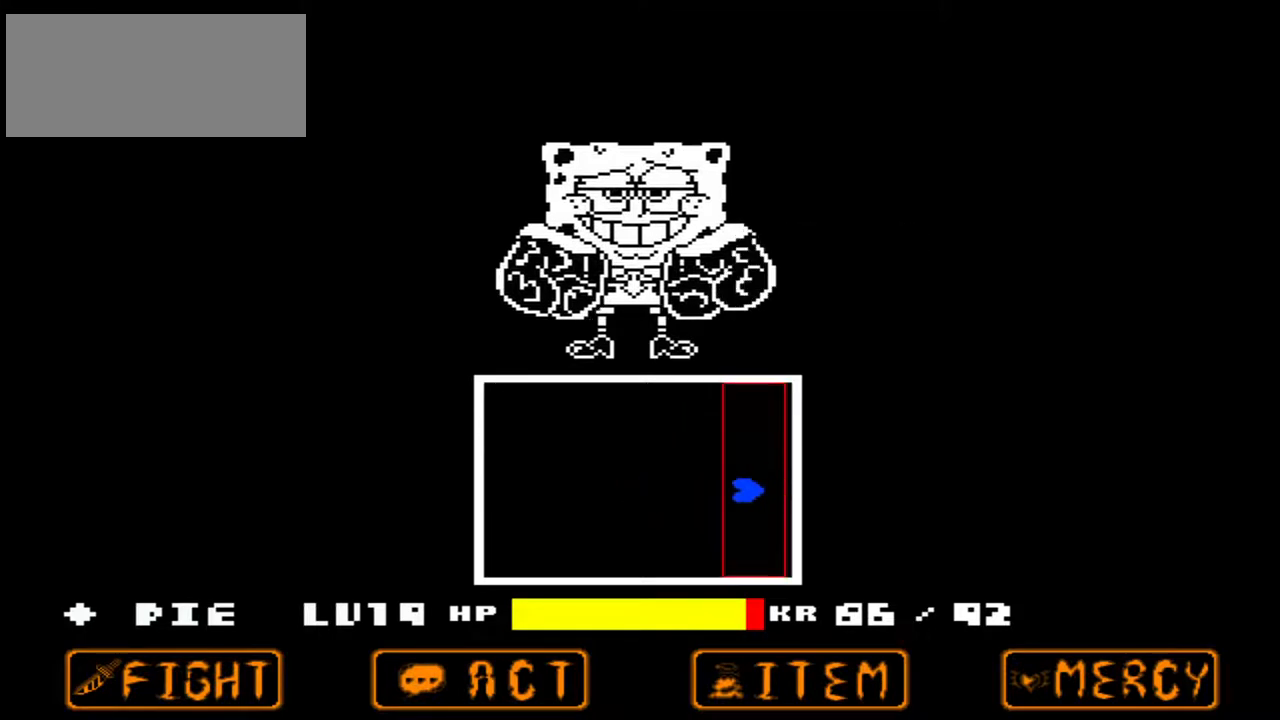
{"keys": [], "events": [[400, "left", "up"]]}
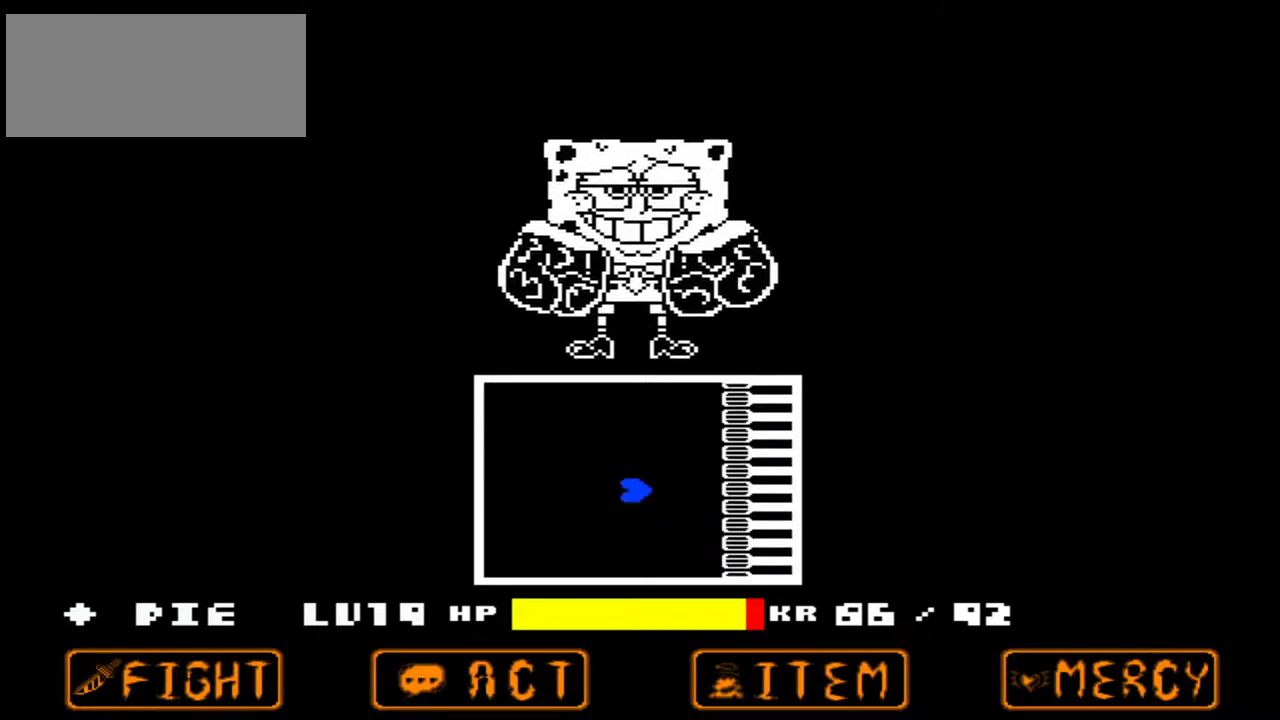
{"keys": ["up"], "events": [[433, "up", "down"]]}
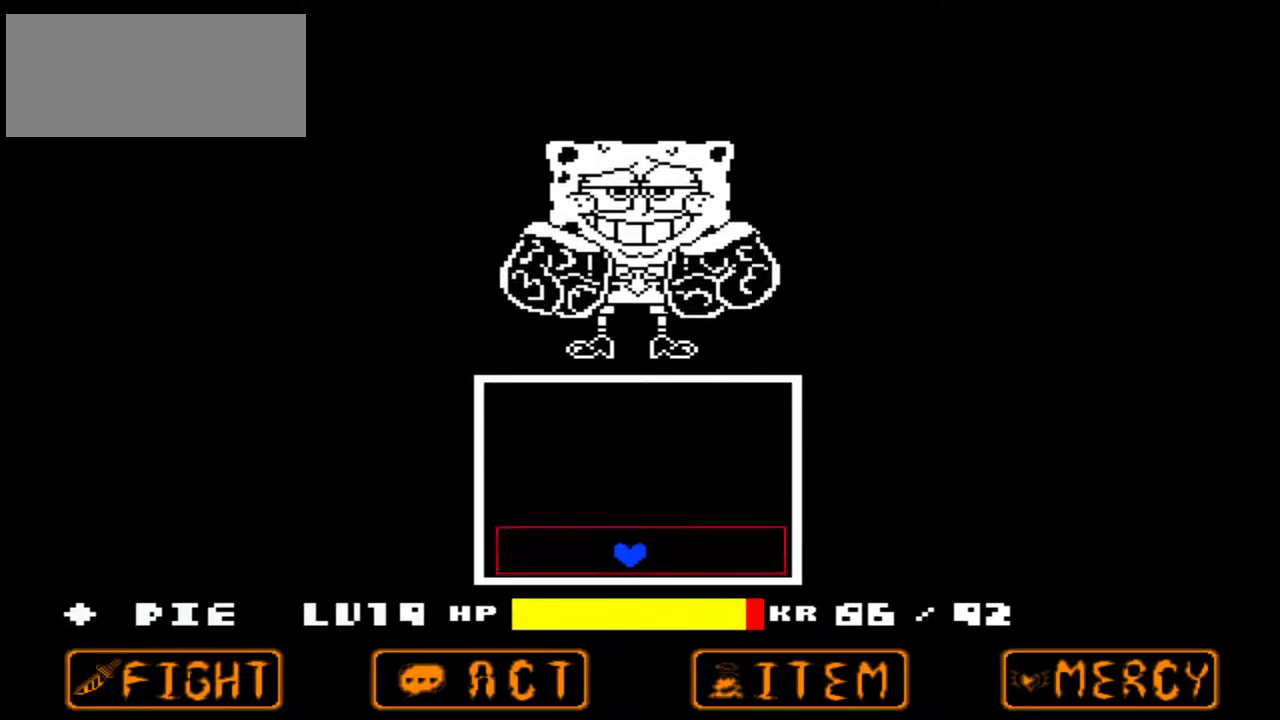
{"keys": [], "events": [[400, "up", "up"]]}
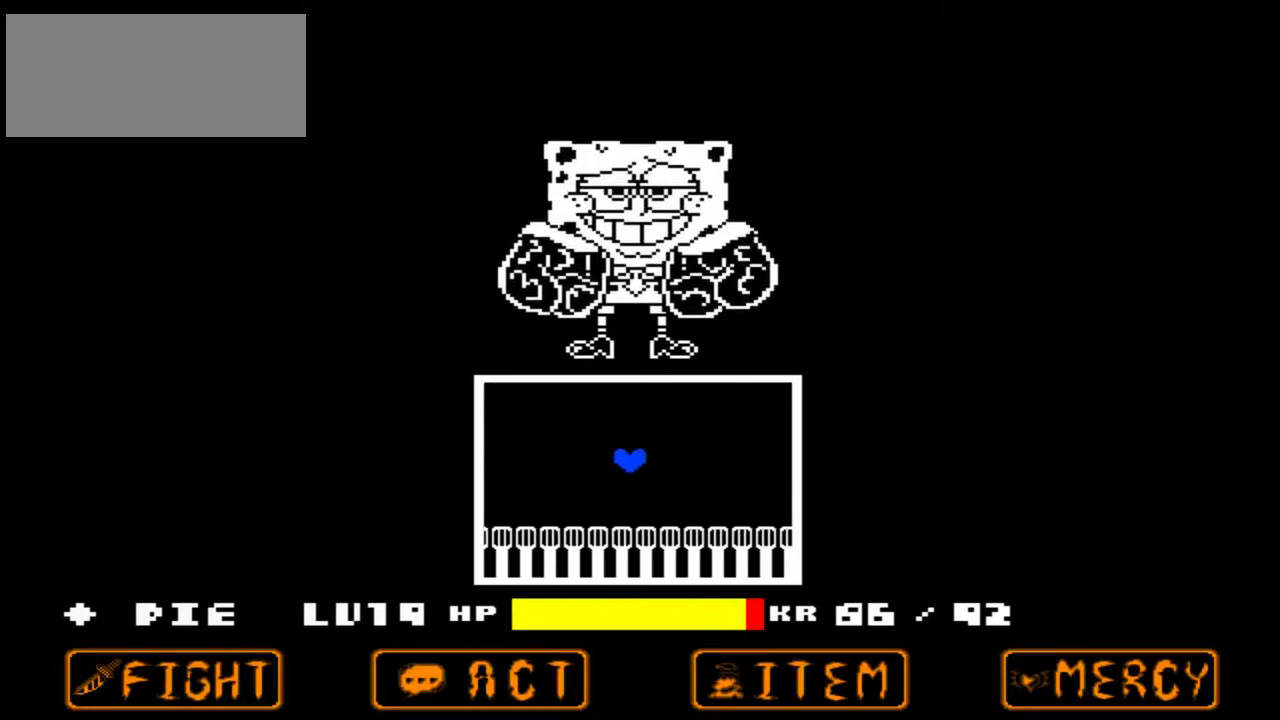
{"keys": ["left"], "events": [[467, "left", "down"]]}
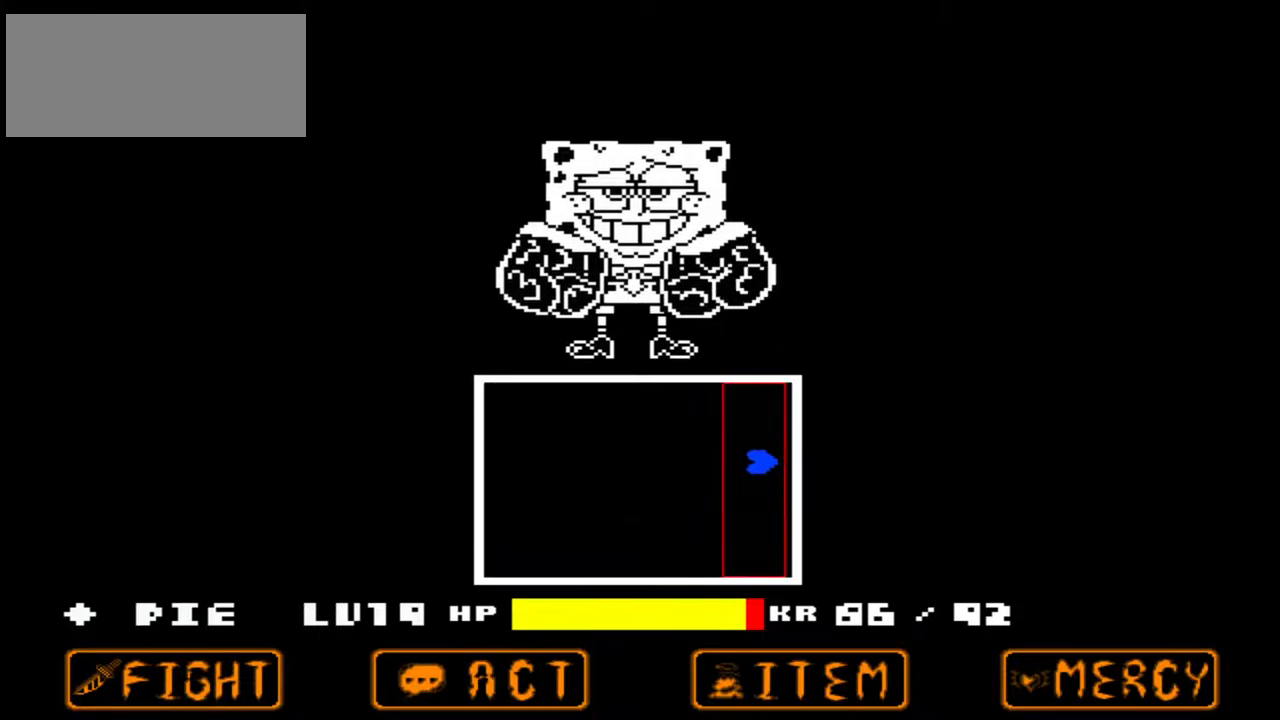
{"keys": [], "events": [[433, "left", "up"]]}
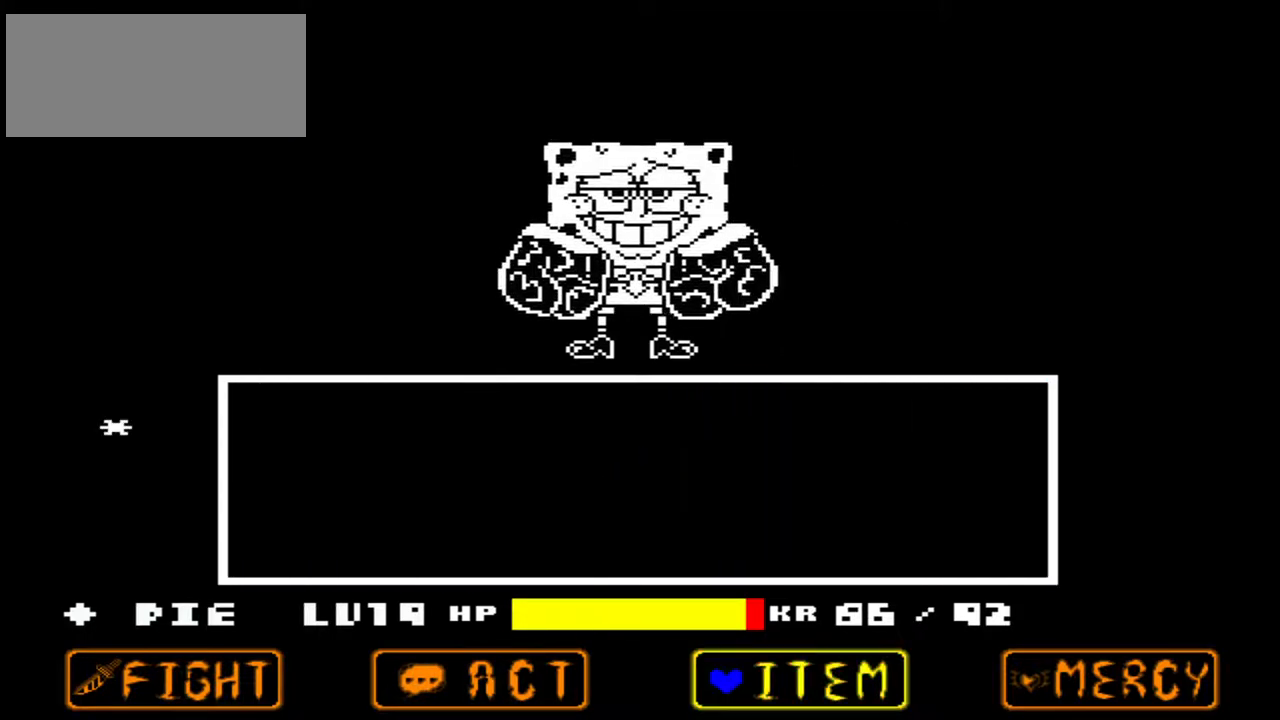
{"keys": [], "events": [[467, "left", "down"], [500, "left", "up"]]}
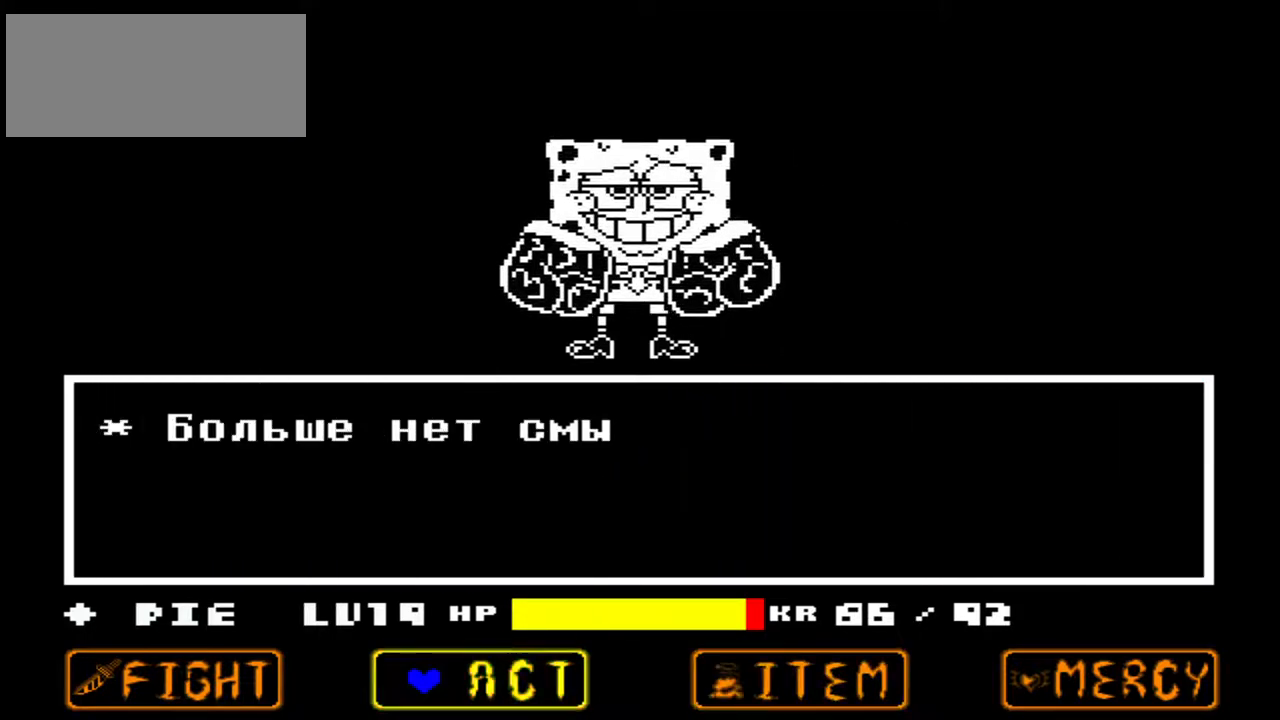
{"keys": [], "events": [[100, "left", "down"], [200, "left", "up"], [300, "z", "down"], [333, "z", "up"]]}
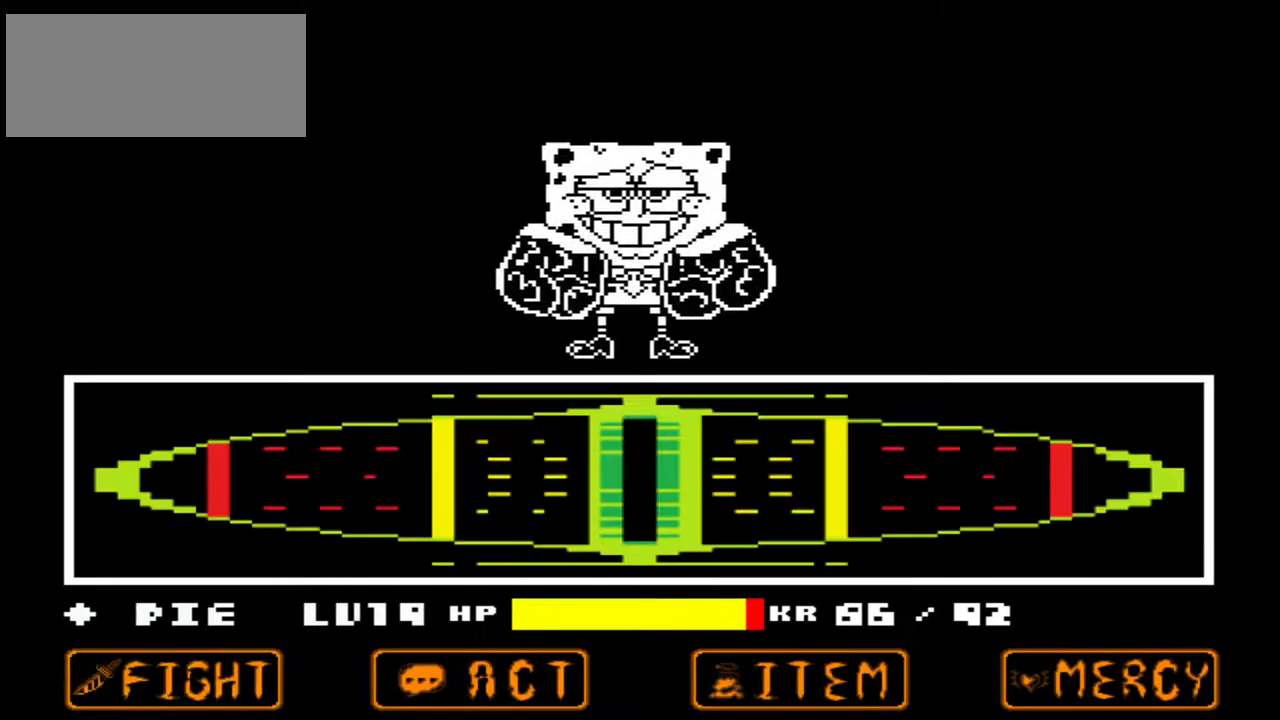
{"keys": [], "events": []}
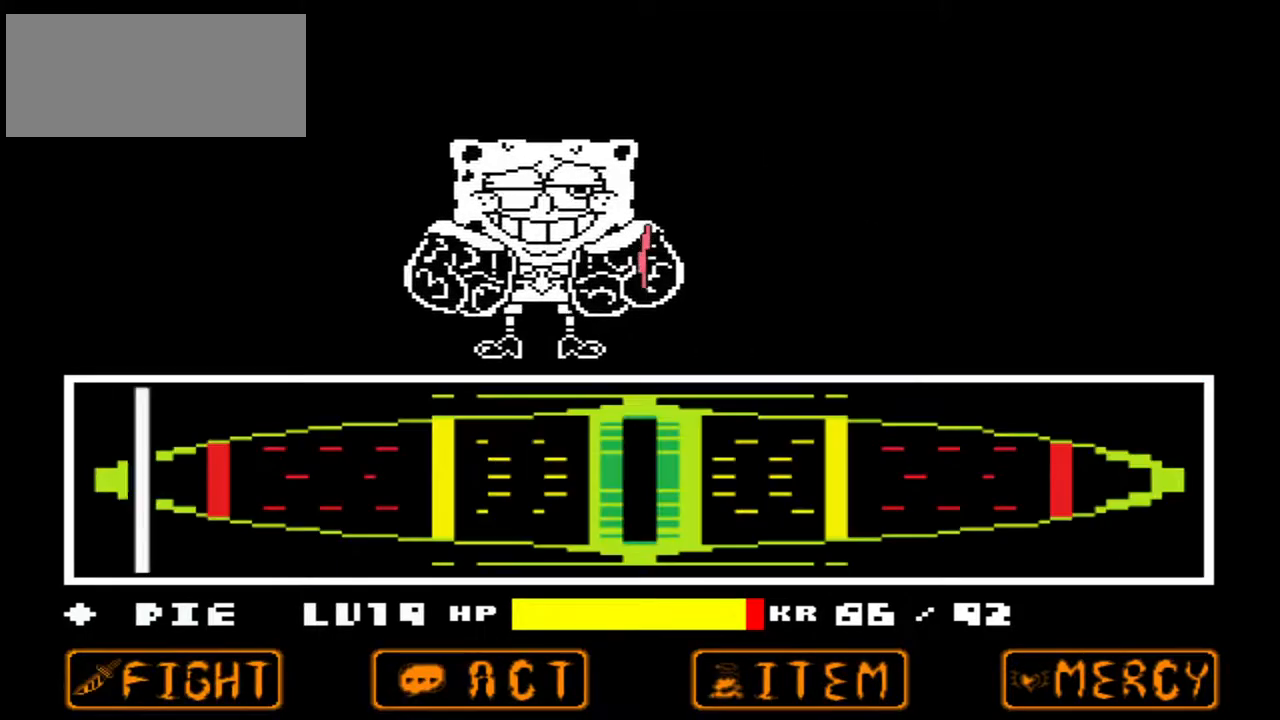
{"keys": [], "events": [[100, "z", "down"], [133, "z", "up"]]}
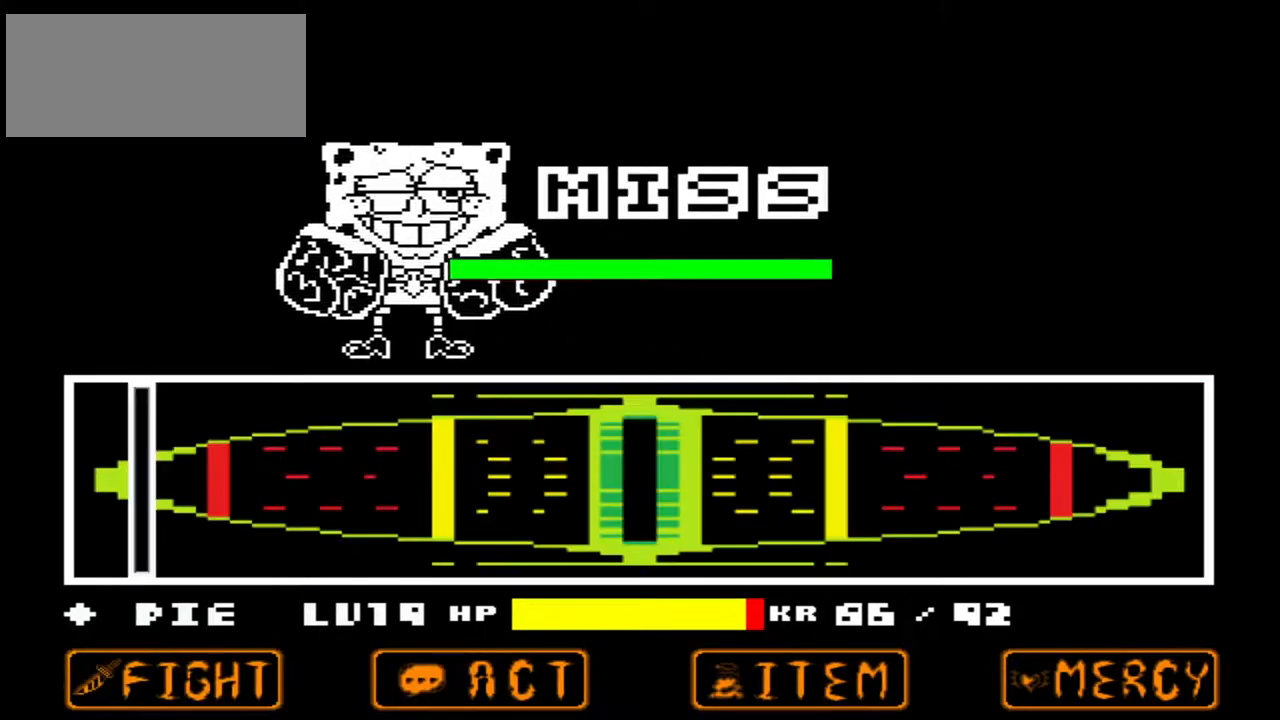
{"keys": [], "events": []}
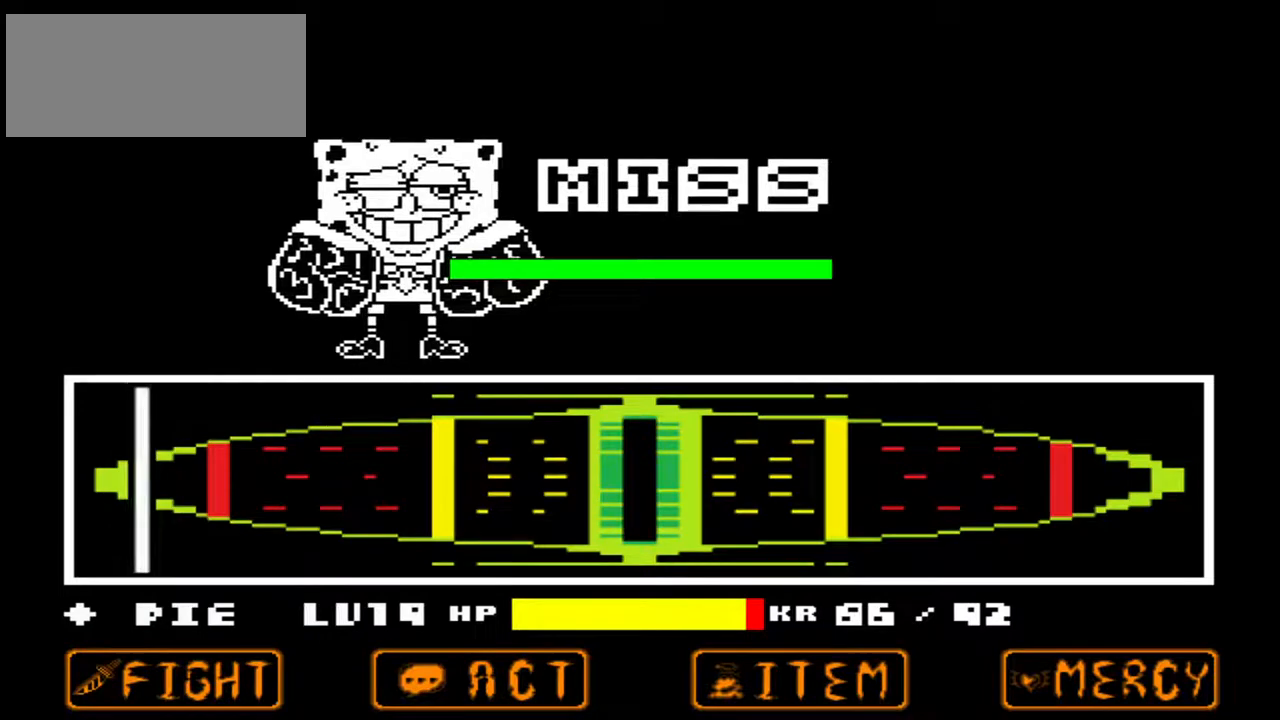
{"keys": [], "events": []}
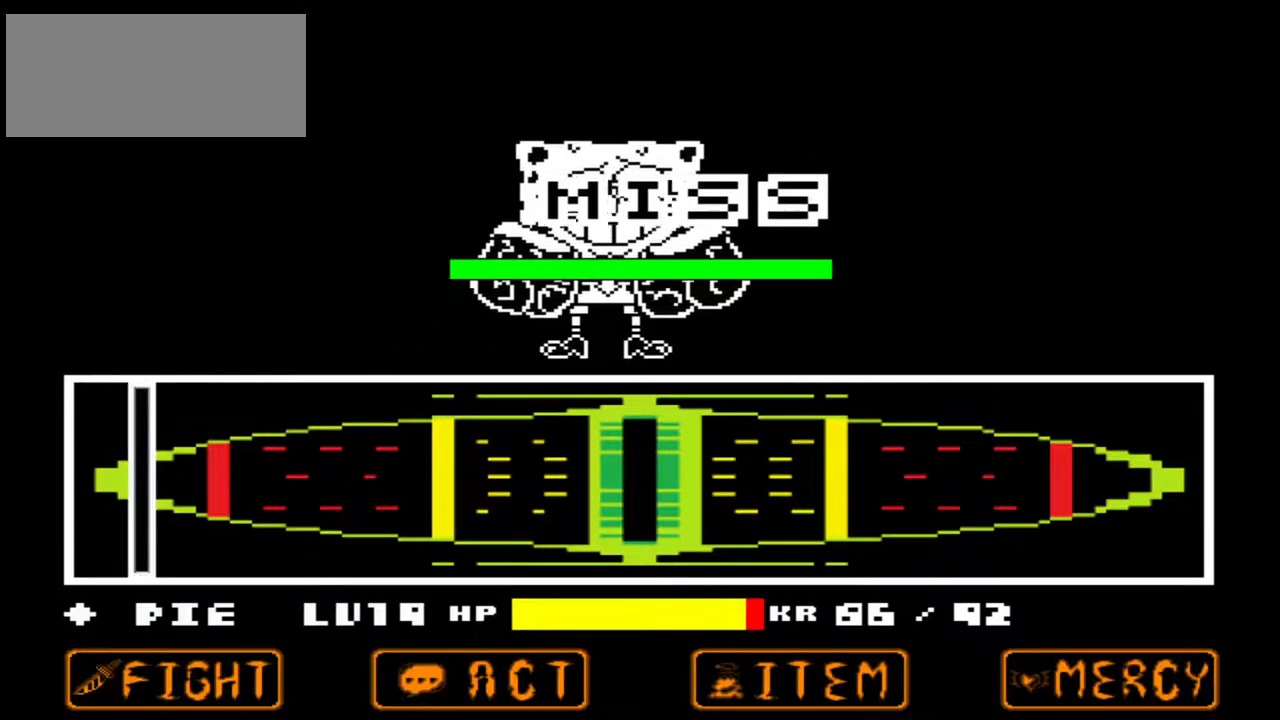
{"keys": [], "events": []}
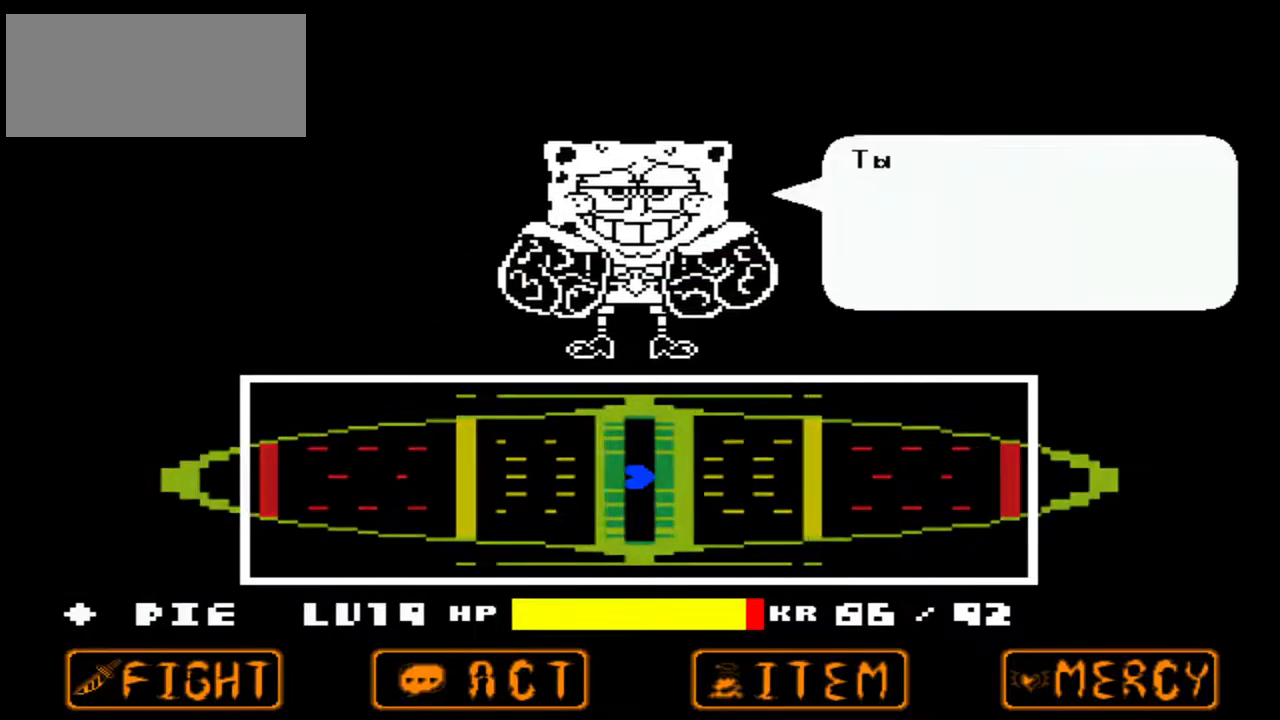
{"keys": [], "events": []}
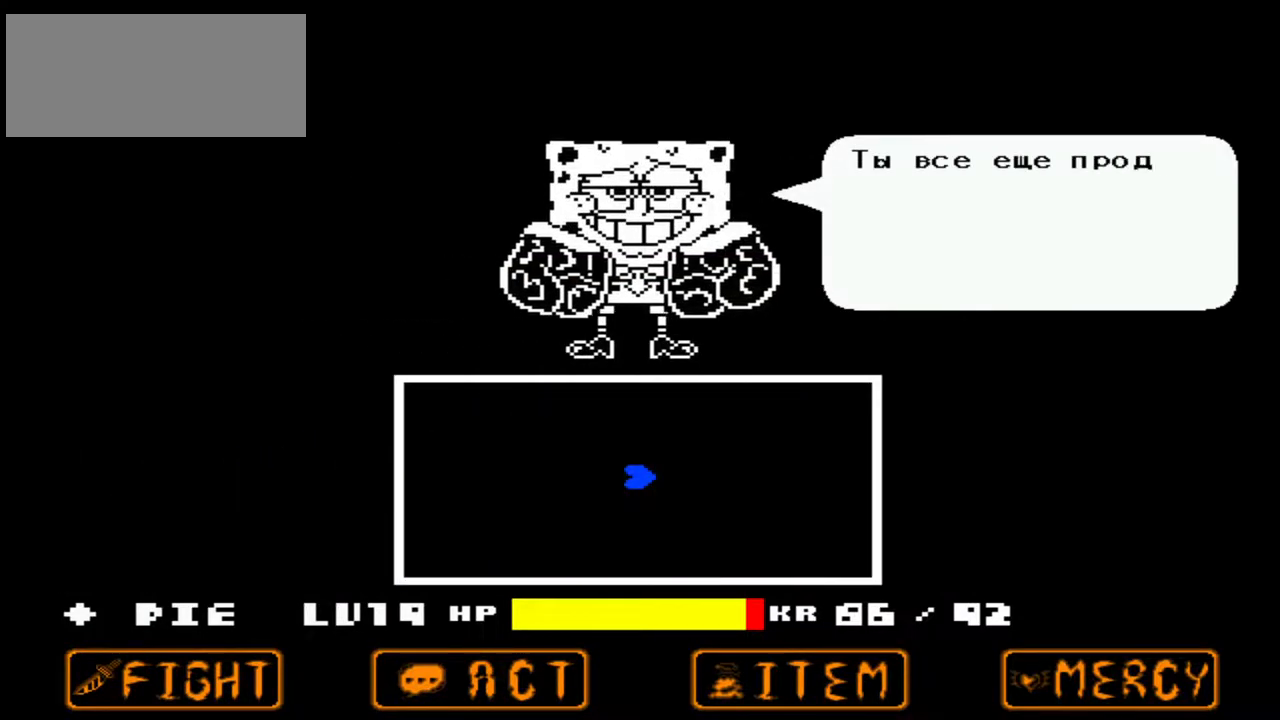
{"keys": [], "events": [[400, "z", "down"], [433, "z", "up"]]}
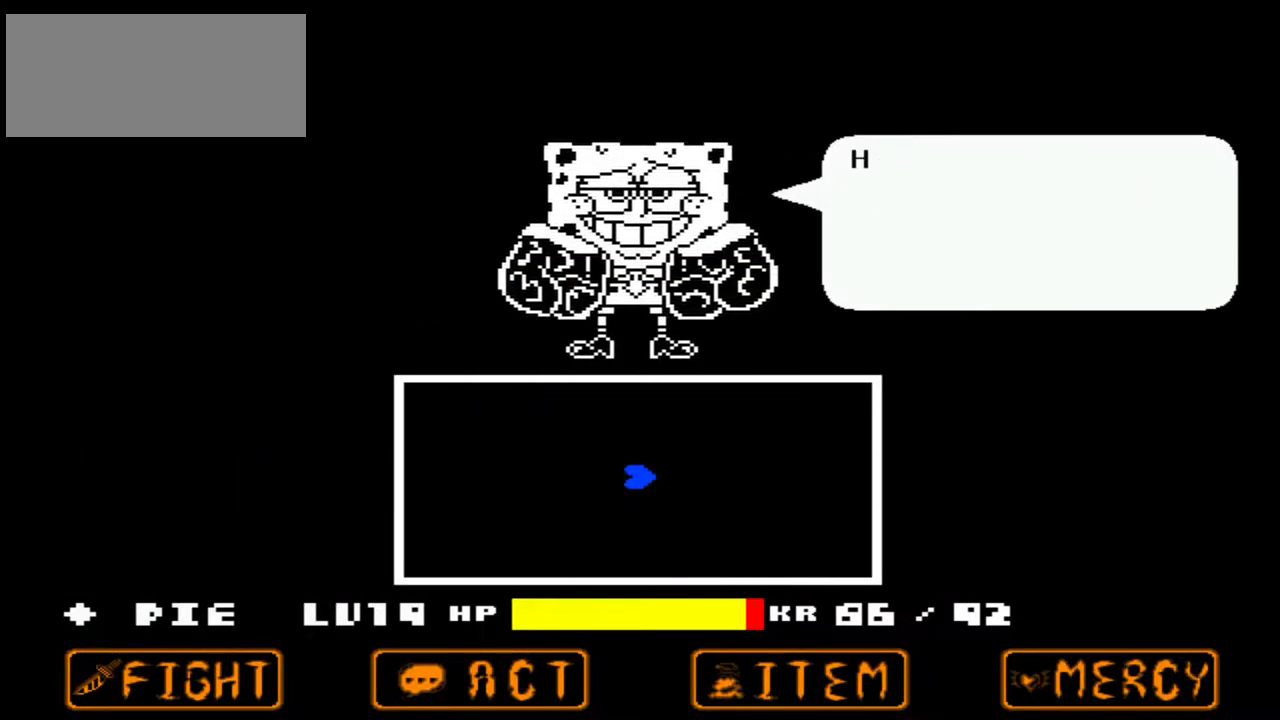
{"keys": [], "events": []}
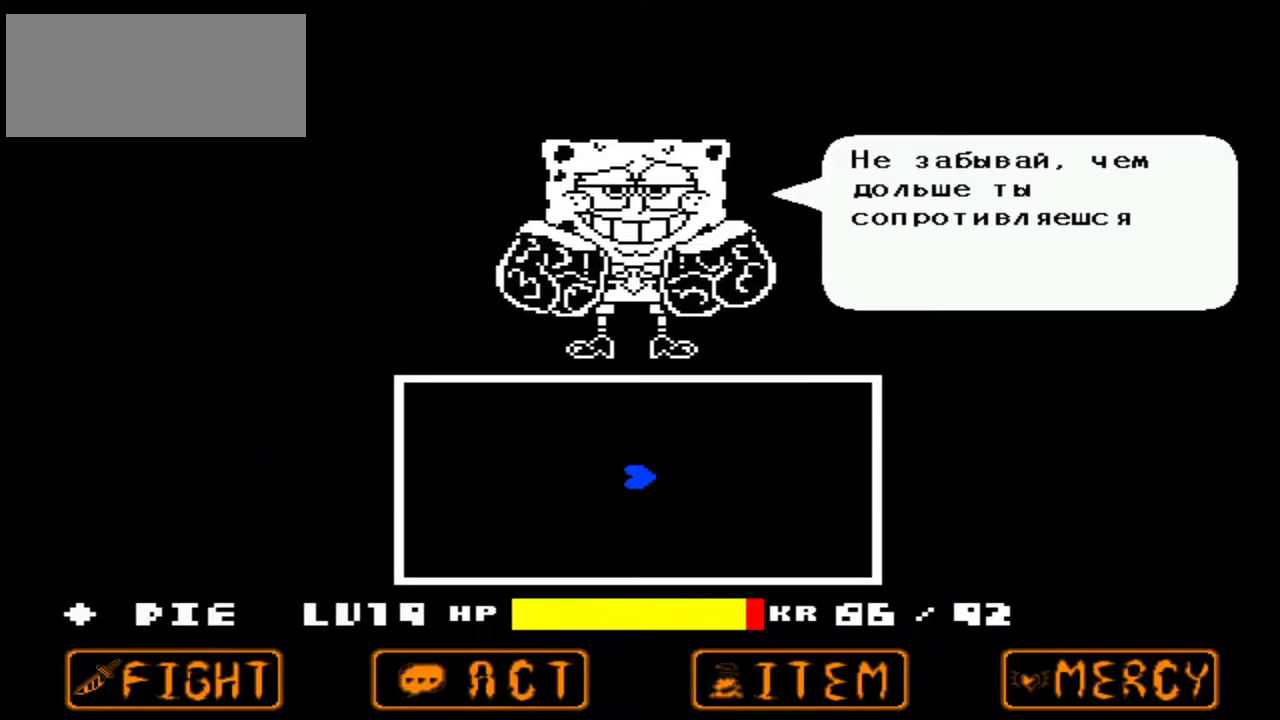
{"keys": [], "events": []}
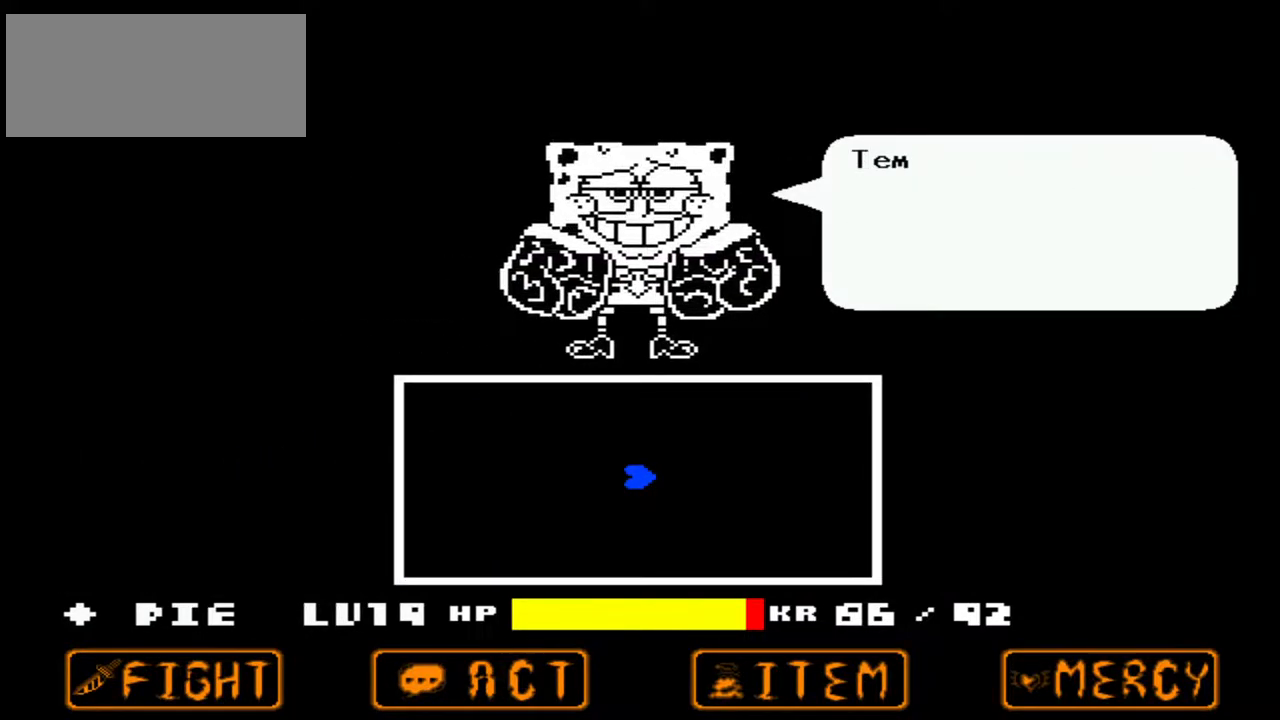
{"keys": [], "events": []}
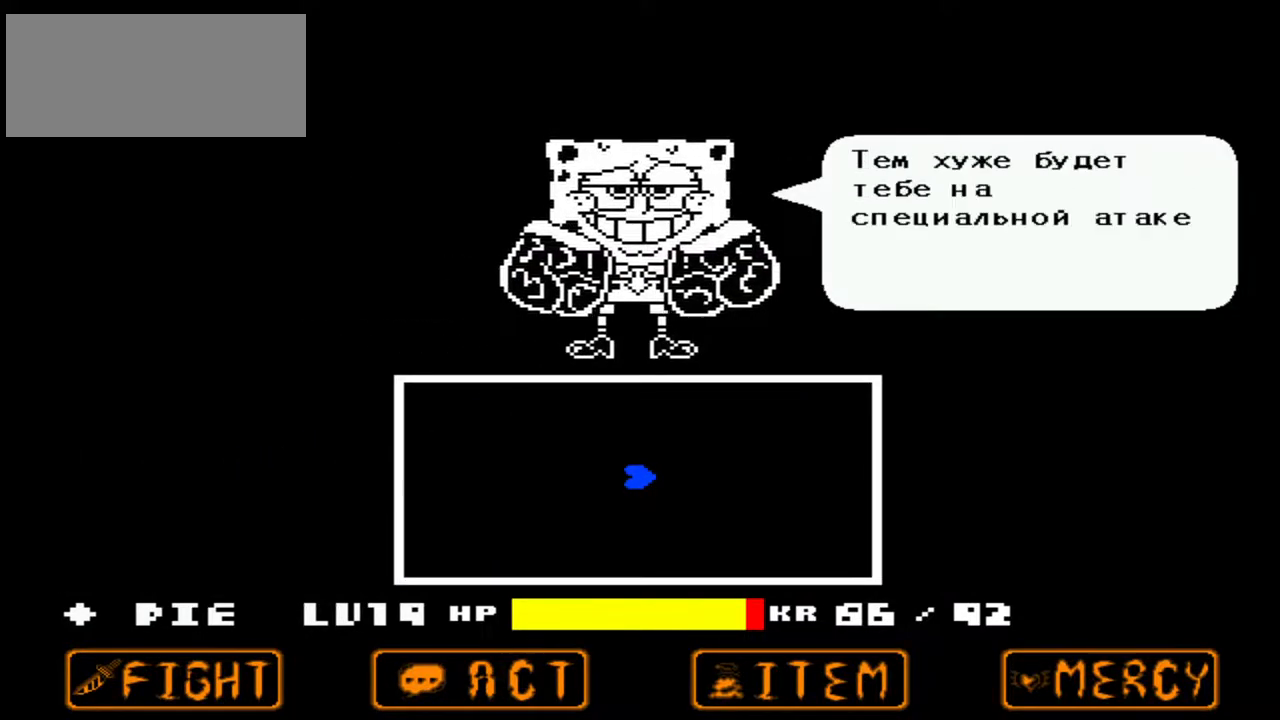
{"keys": [], "events": []}
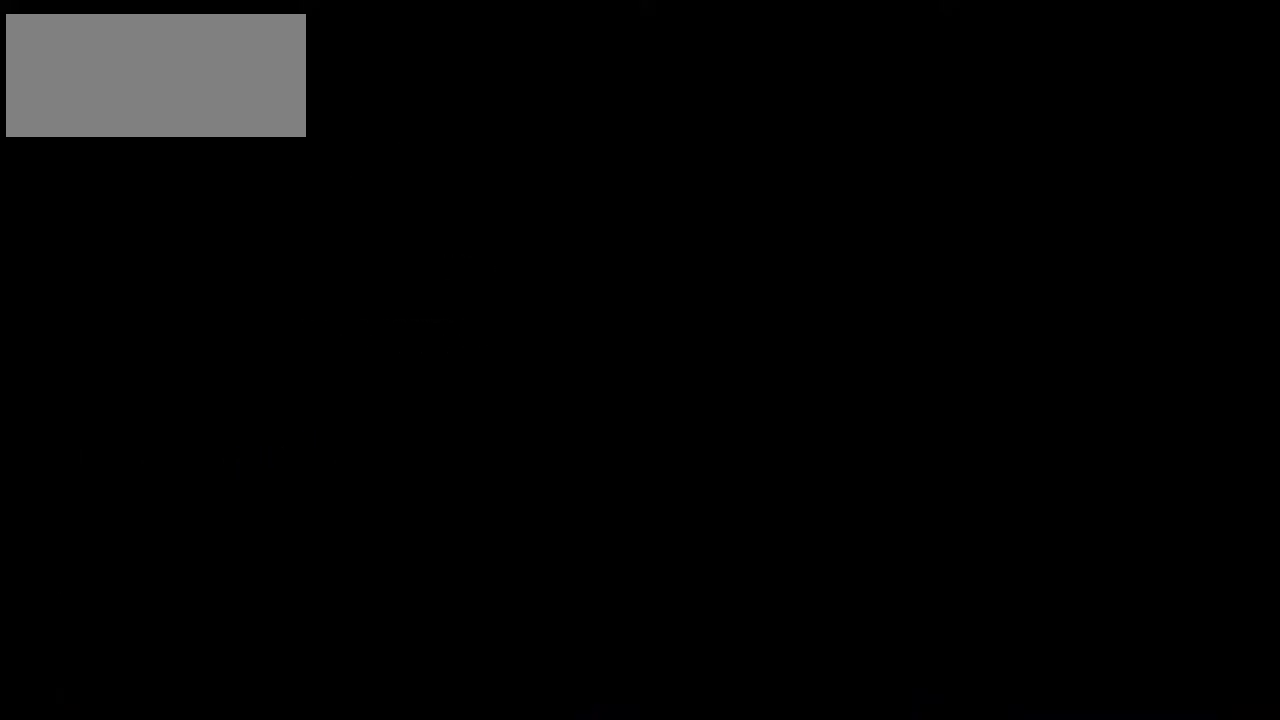
{"keys": [], "events": []}
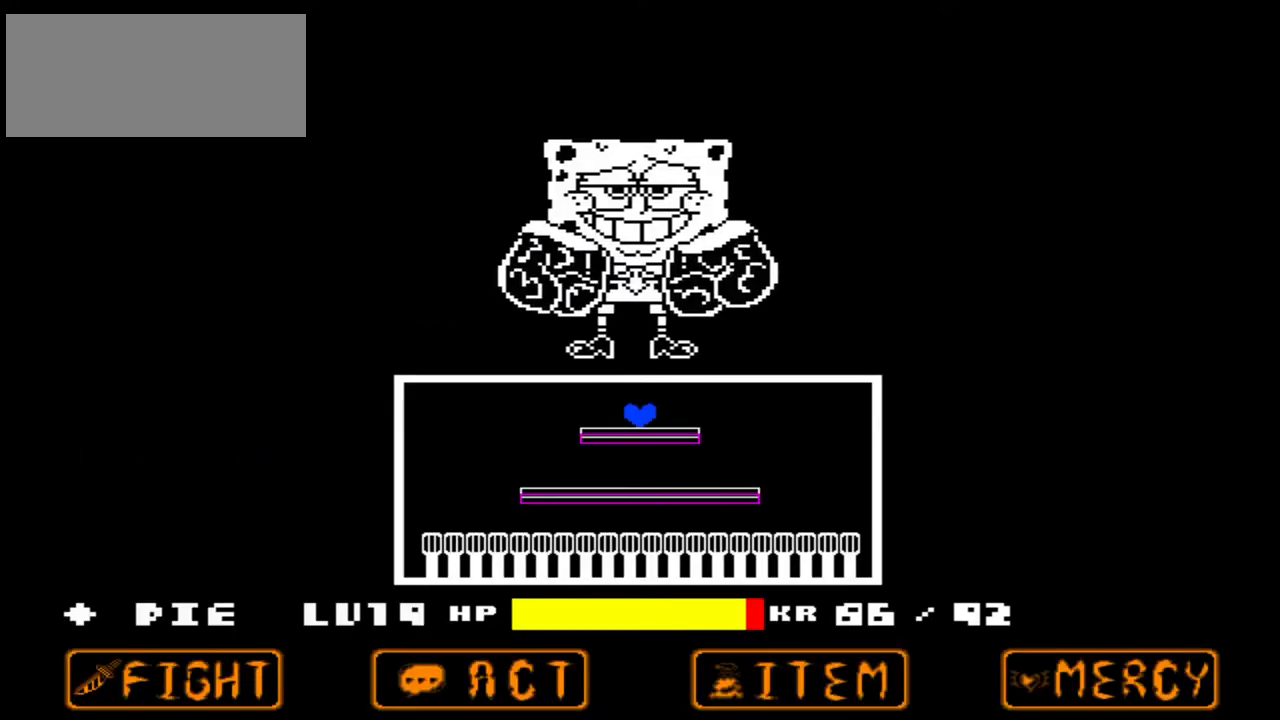
{"keys": [], "events": [[100, "right", "down"], [500, "right", "up"]]}
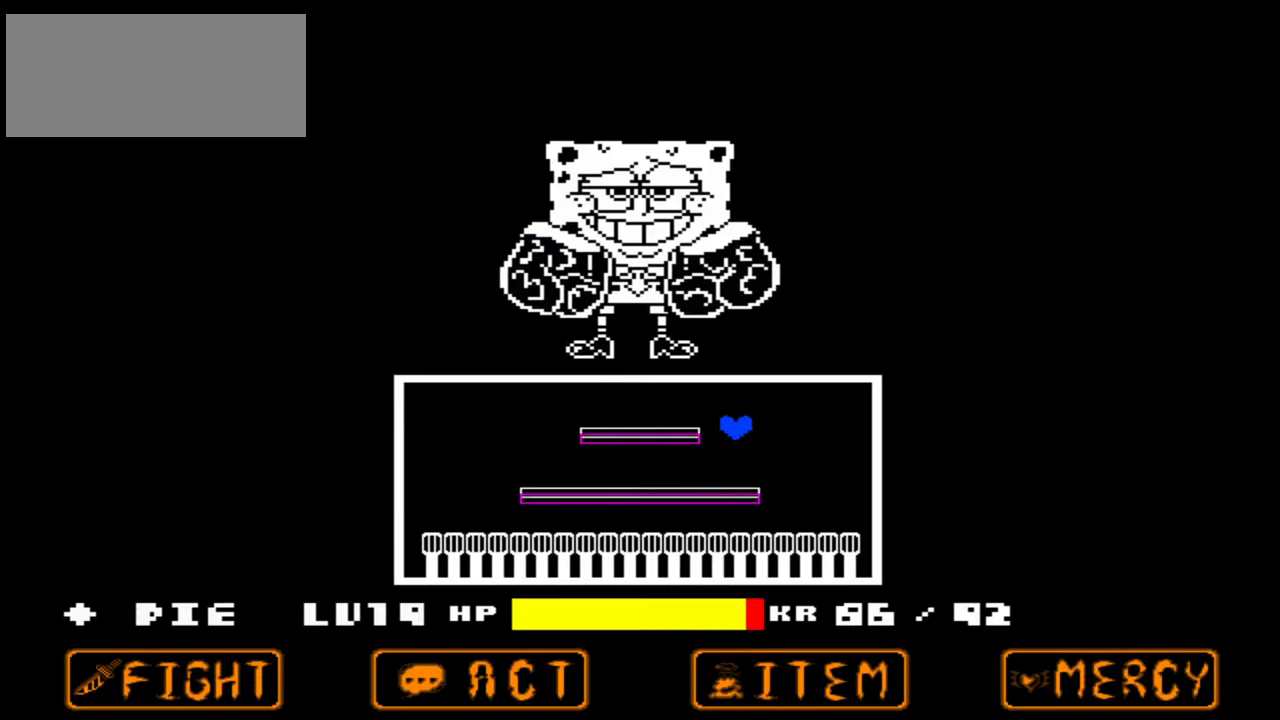
{"keys": [], "events": [[100, "left", "down"], [400, "left", "up"]]}
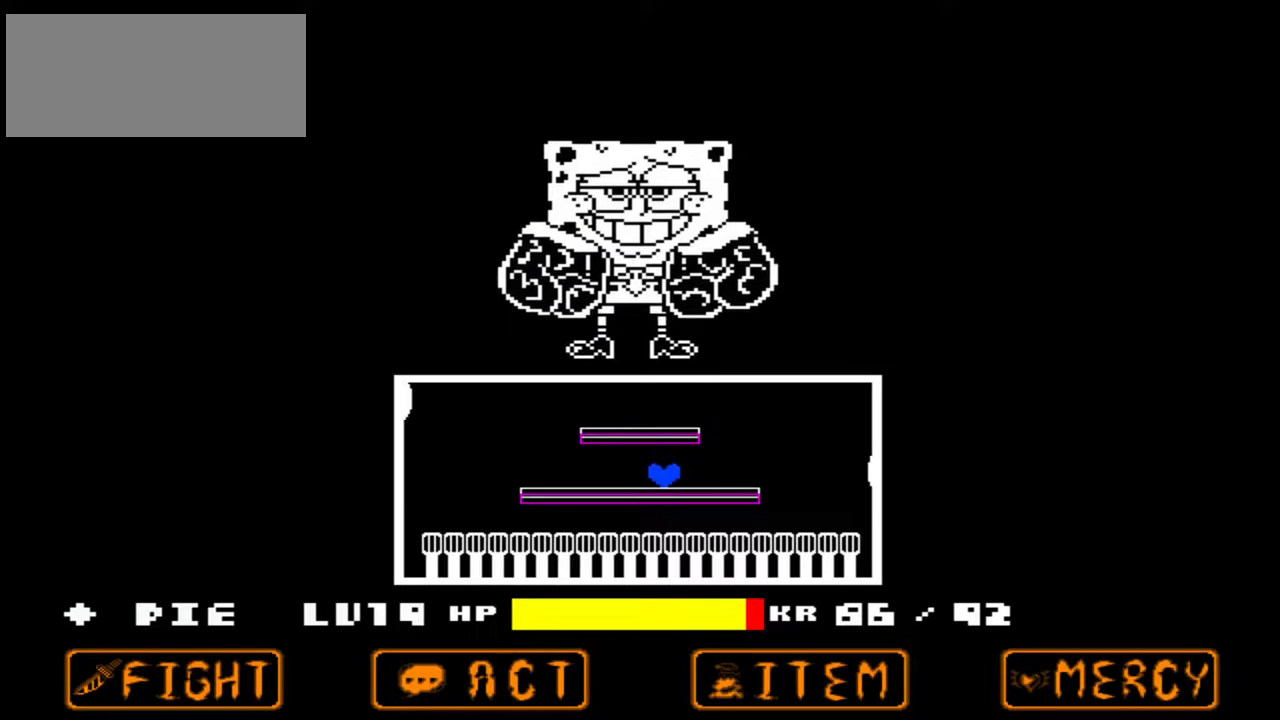
{"keys": [], "events": [[100, "left", "down"], [200, "left", "up"], [300, "left", "down"], [433, "left", "up"]]}
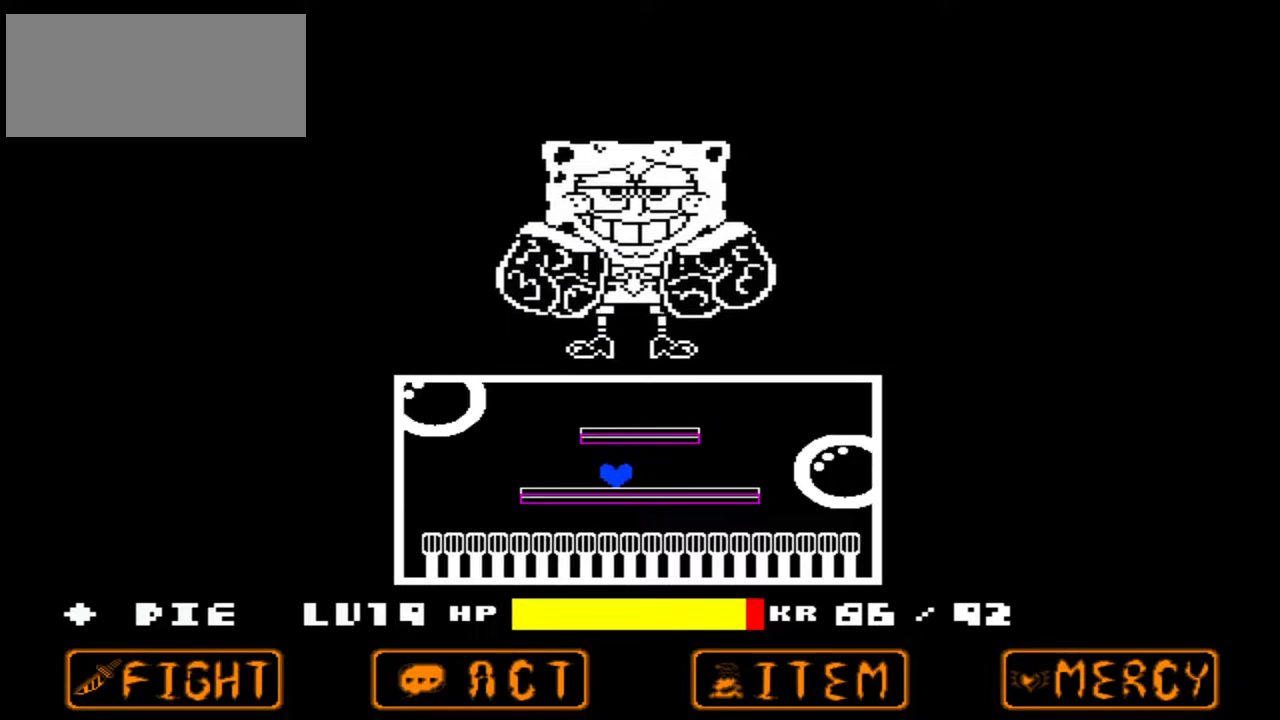
{"keys": ["left"], "events": [[33, "left", "down"], [100, "left", "up"], [200, "left", "down"], [300, "left", "up"], [433, "left", "down"]]}